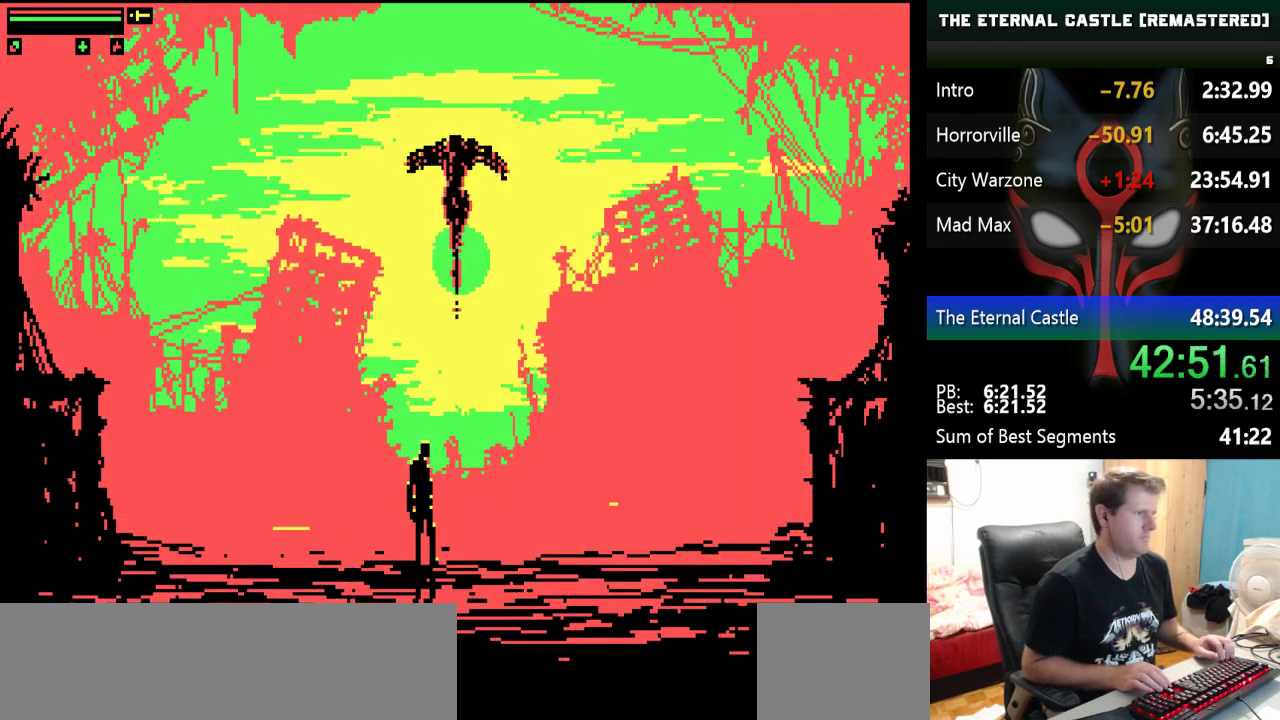
Gameplay with keyboard; each line is a JSON object with the keys held at the frame after it. "events" lists presses ("down") and releases ("up") of "alt", "ctrl", "down", "left", "right", "shift", "space" and "up" between this image and that frame as [ms after this image, input, new state], when the widget could be followed in between. No other keys are recorded. Mouse input is not recorded.
{"keys": ["down"], "events": [[483, "down", "down"]]}
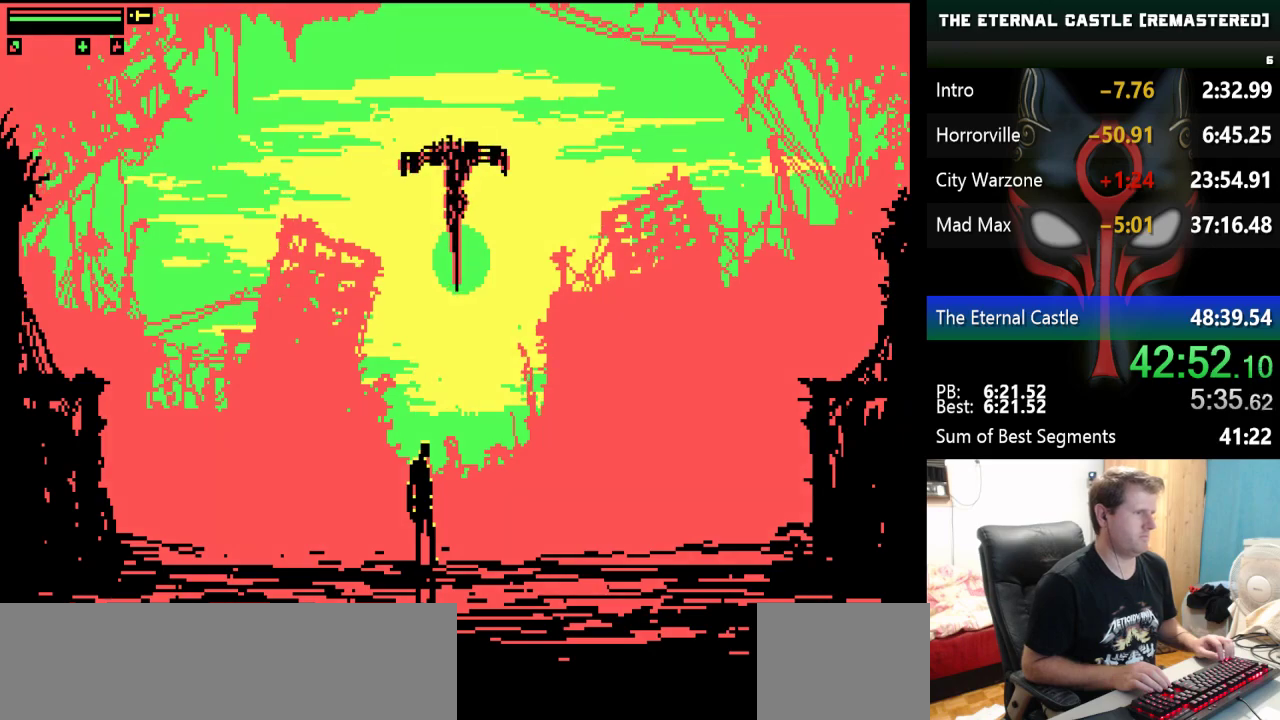
{"keys": [], "events": [[217, "down", "up"]]}
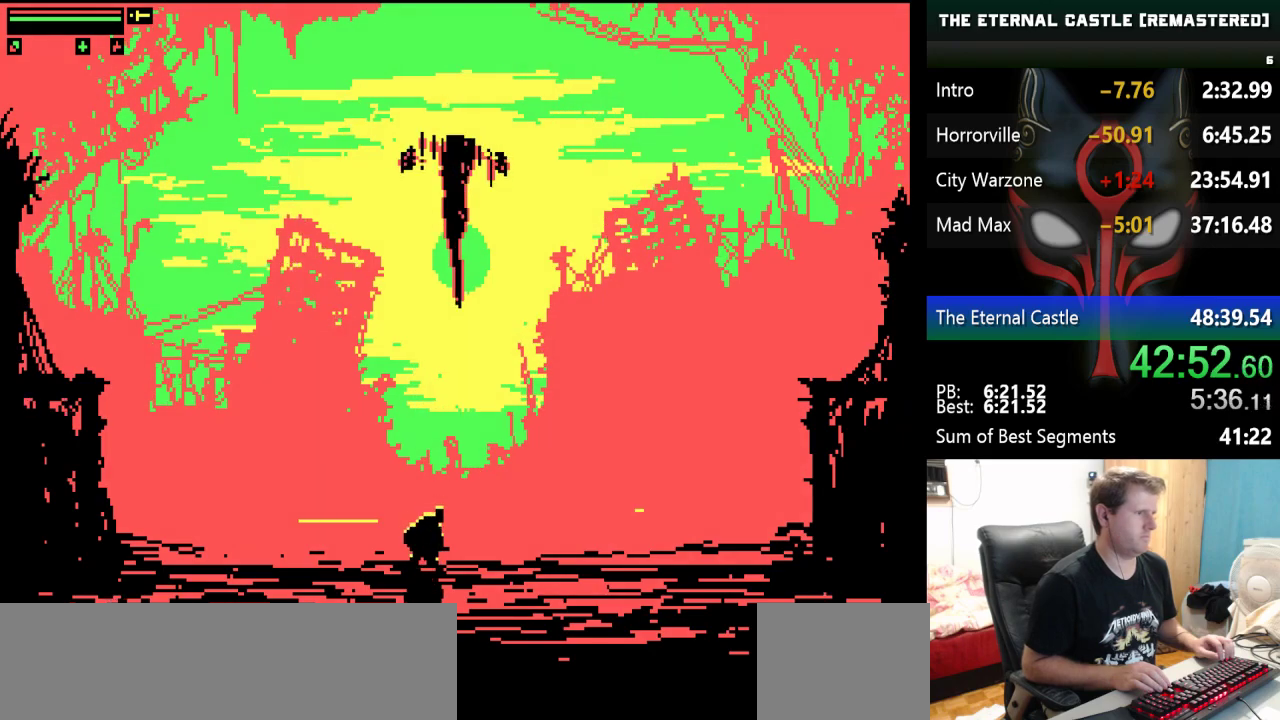
{"keys": [], "events": [[133, "down", "down"], [500, "down", "up"]]}
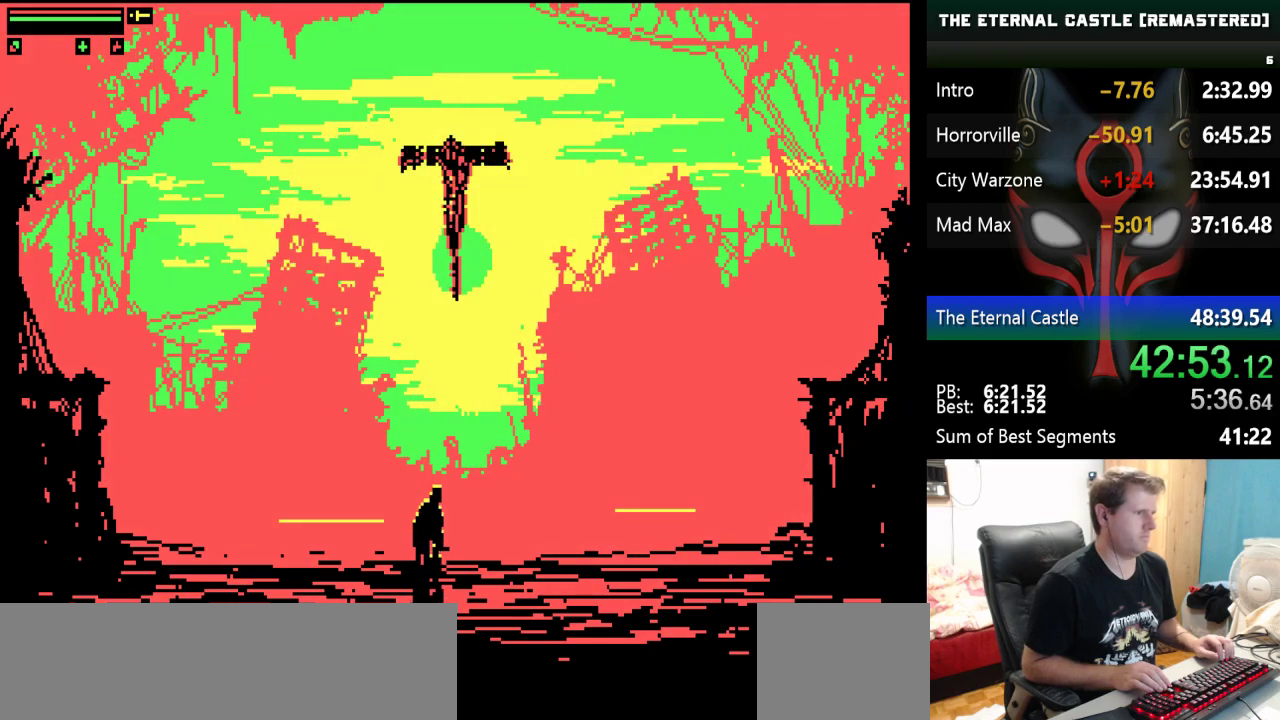
{"keys": ["down"], "events": [[483, "down", "down"]]}
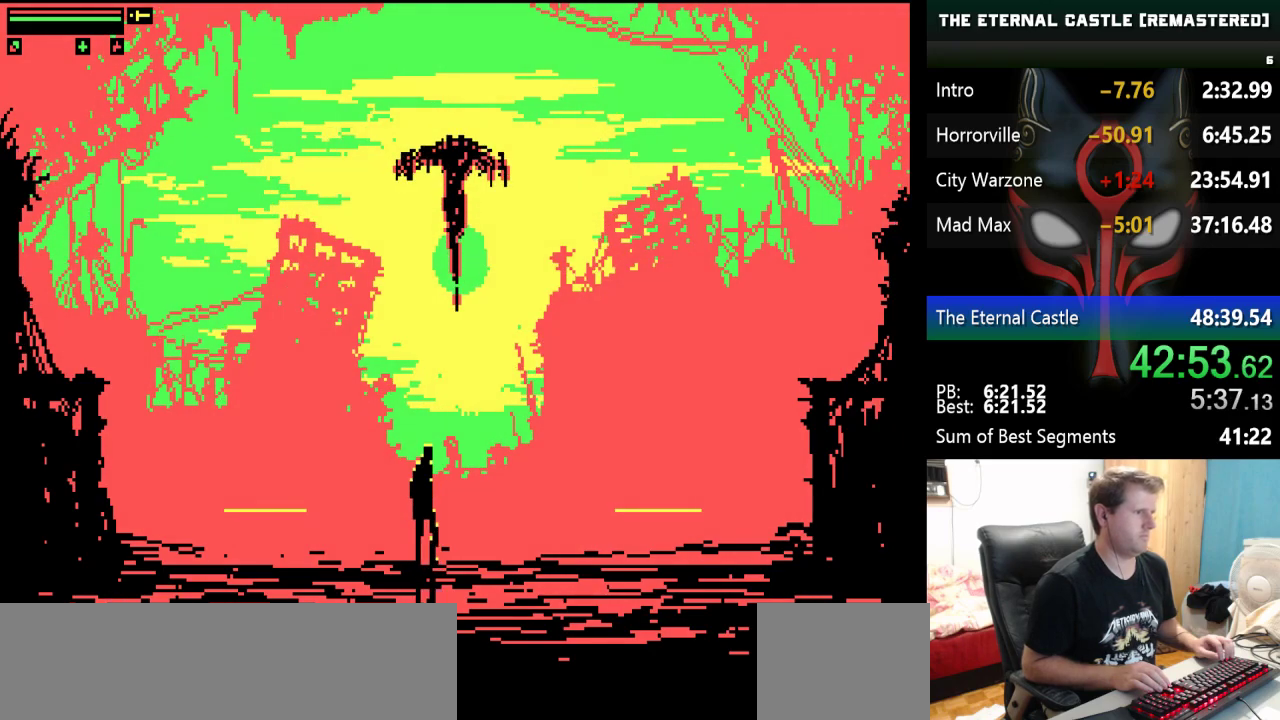
{"keys": [], "events": [[250, "down", "up"]]}
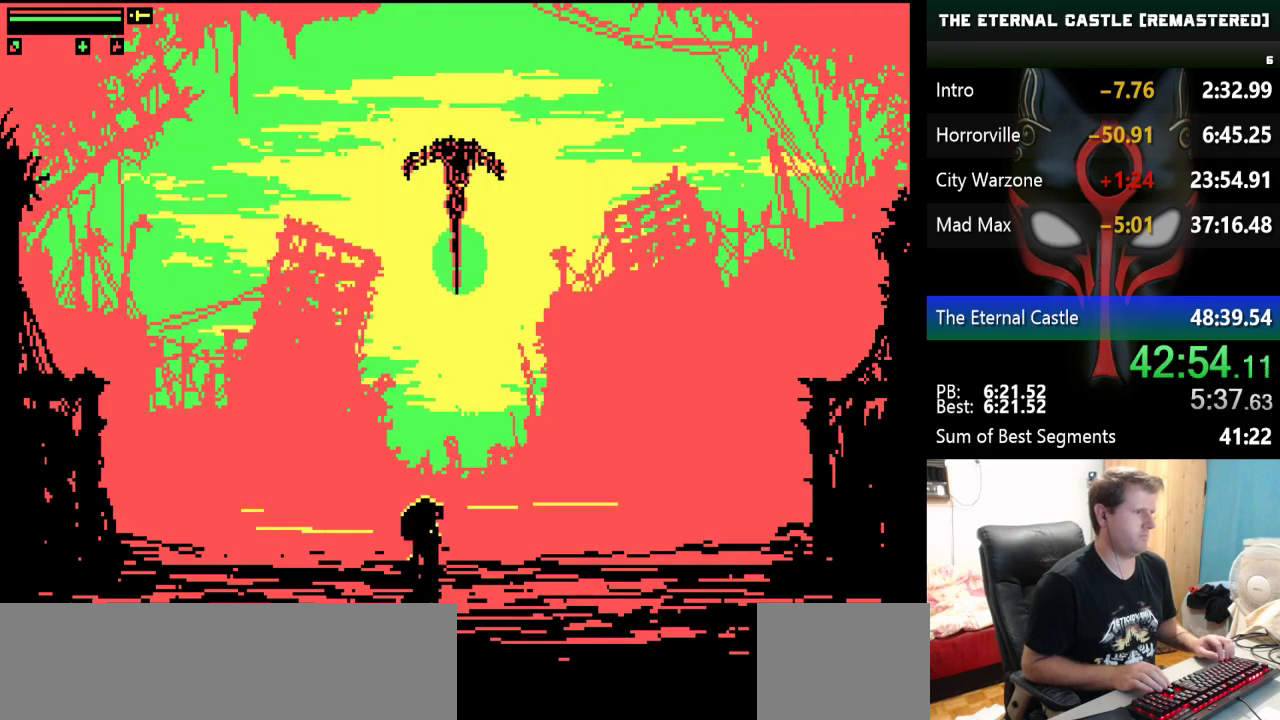
{"keys": [], "events": [[183, "down", "down"], [500, "down", "up"]]}
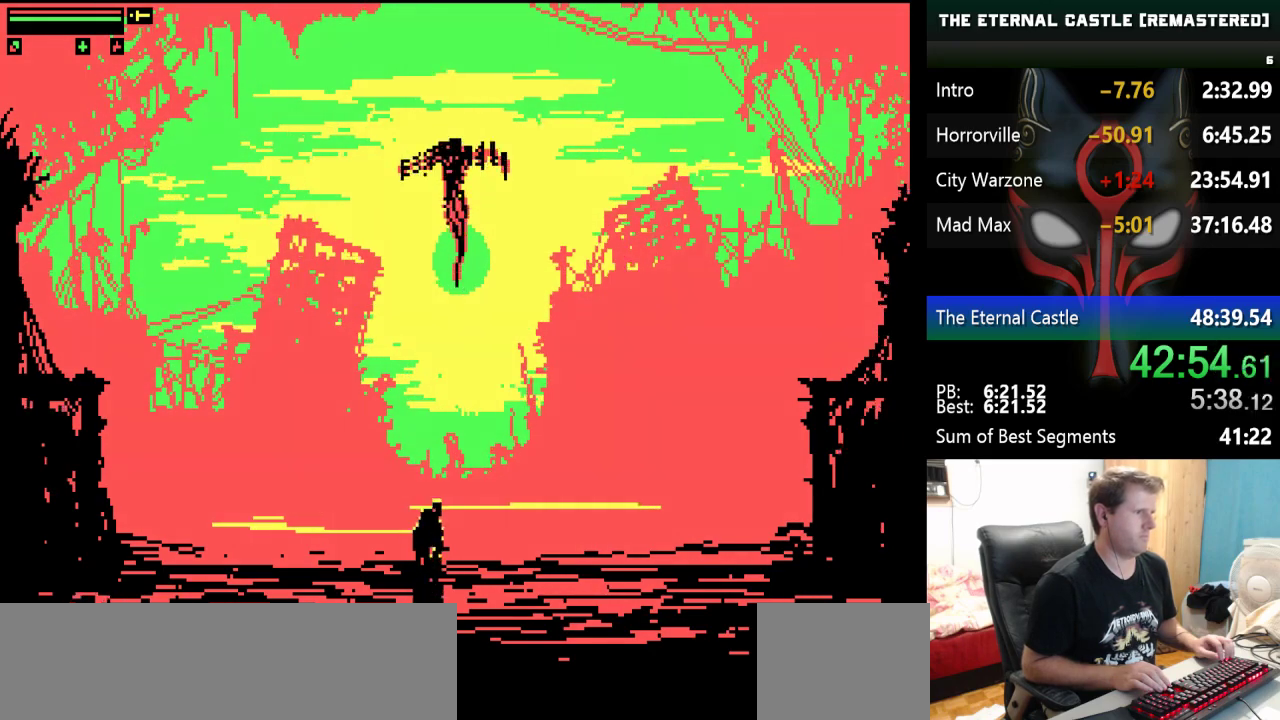
{"keys": ["down"], "events": [[383, "down", "down"]]}
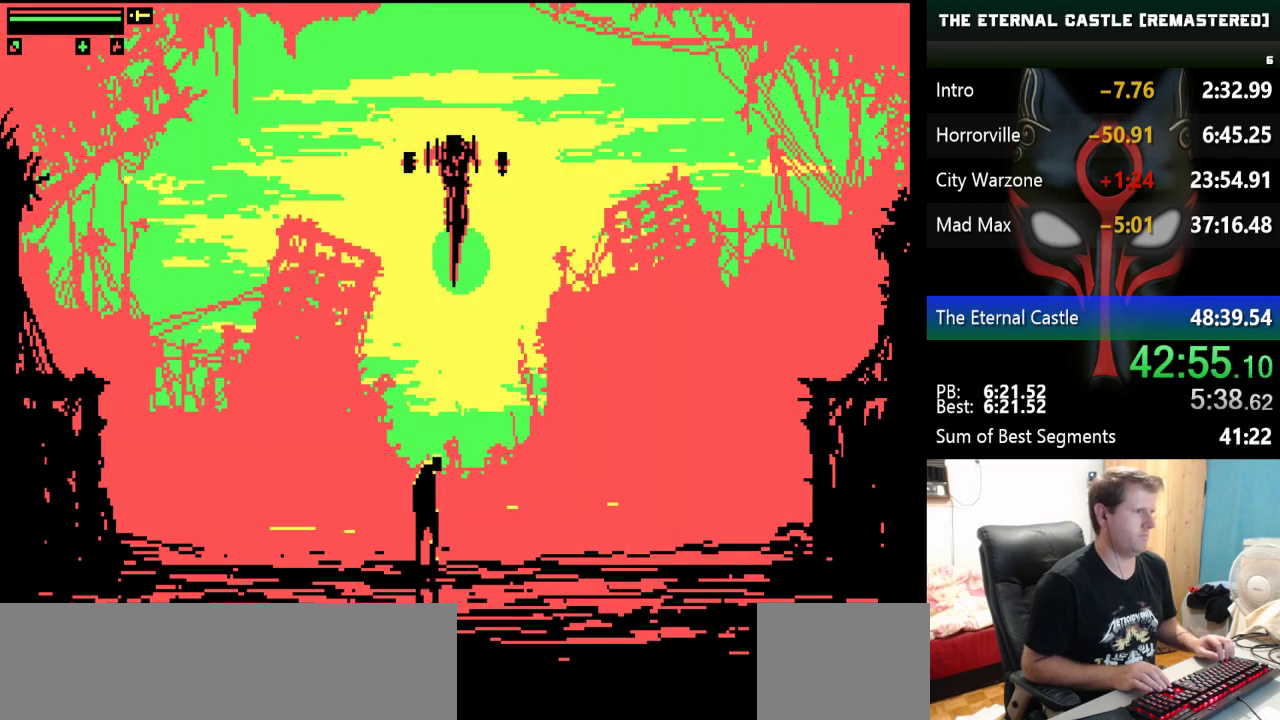
{"keys": [], "events": [[250, "down", "up"]]}
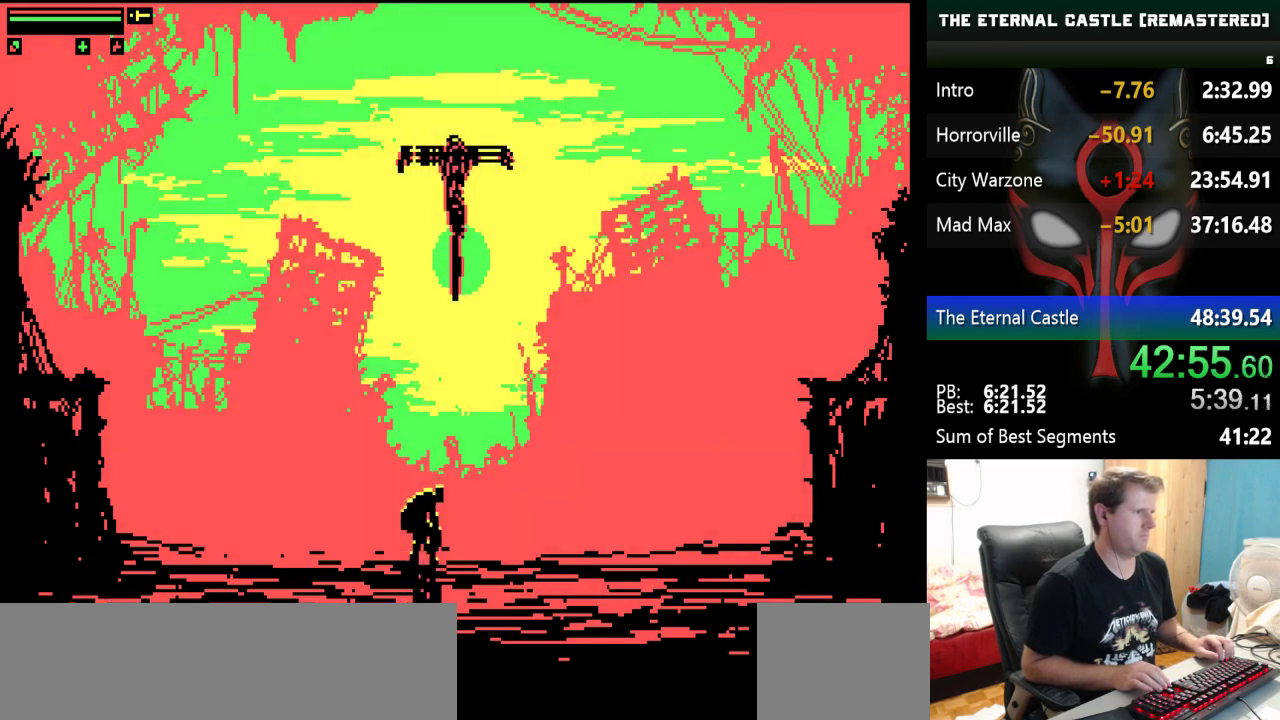
{"keys": [], "events": [[83, "down", "down"], [417, "down", "up"]]}
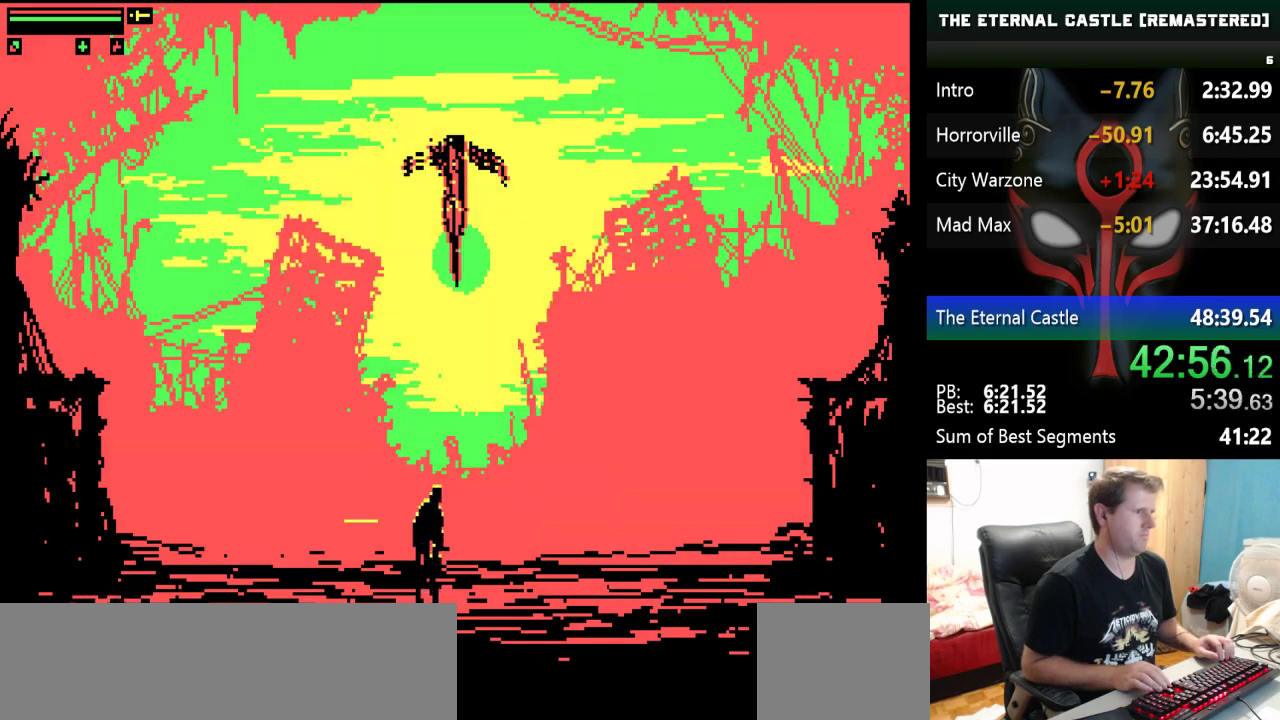
{"keys": [], "events": []}
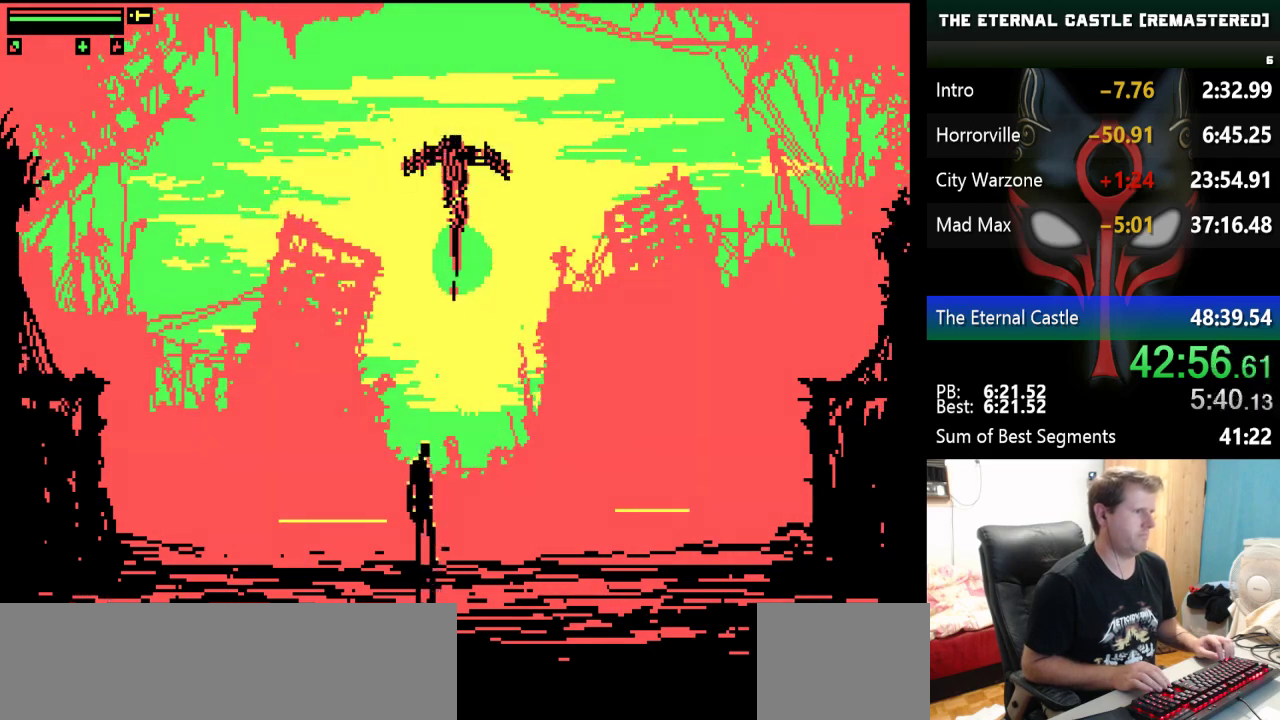
{"keys": [], "events": []}
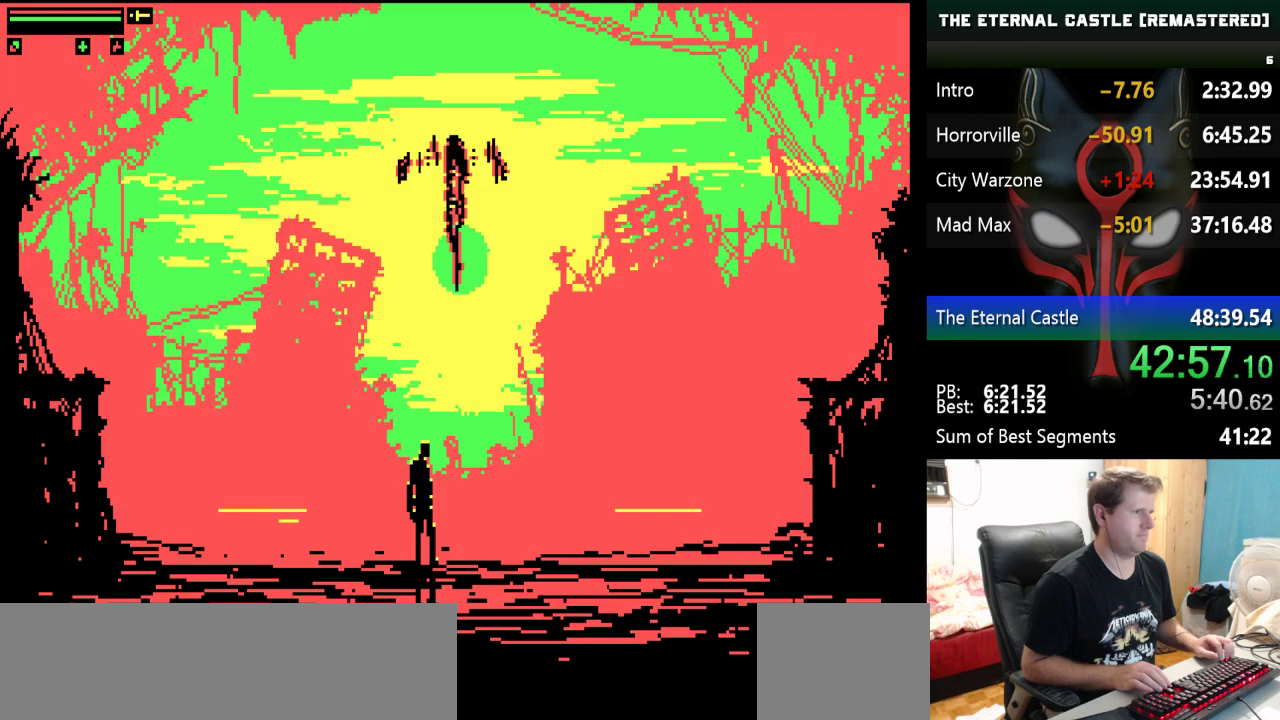
{"keys": ["down"], "events": [[500, "down", "down"]]}
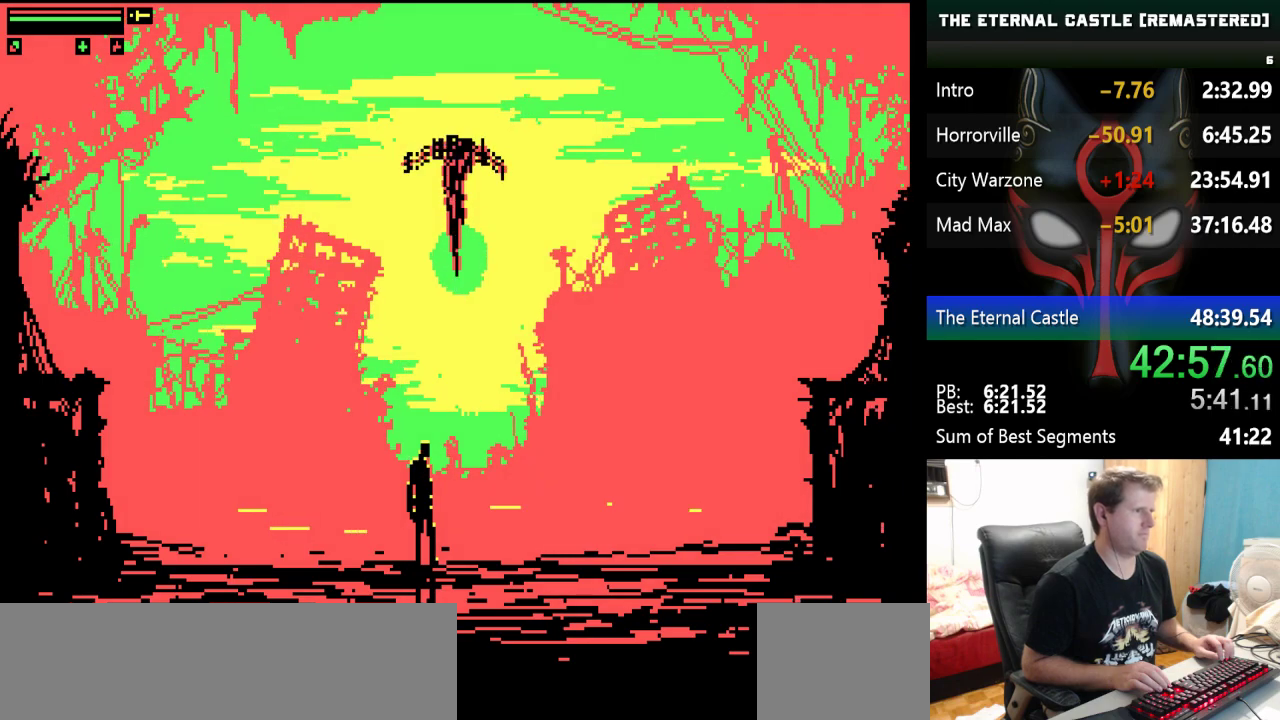
{"keys": [], "events": [[200, "down", "up"]]}
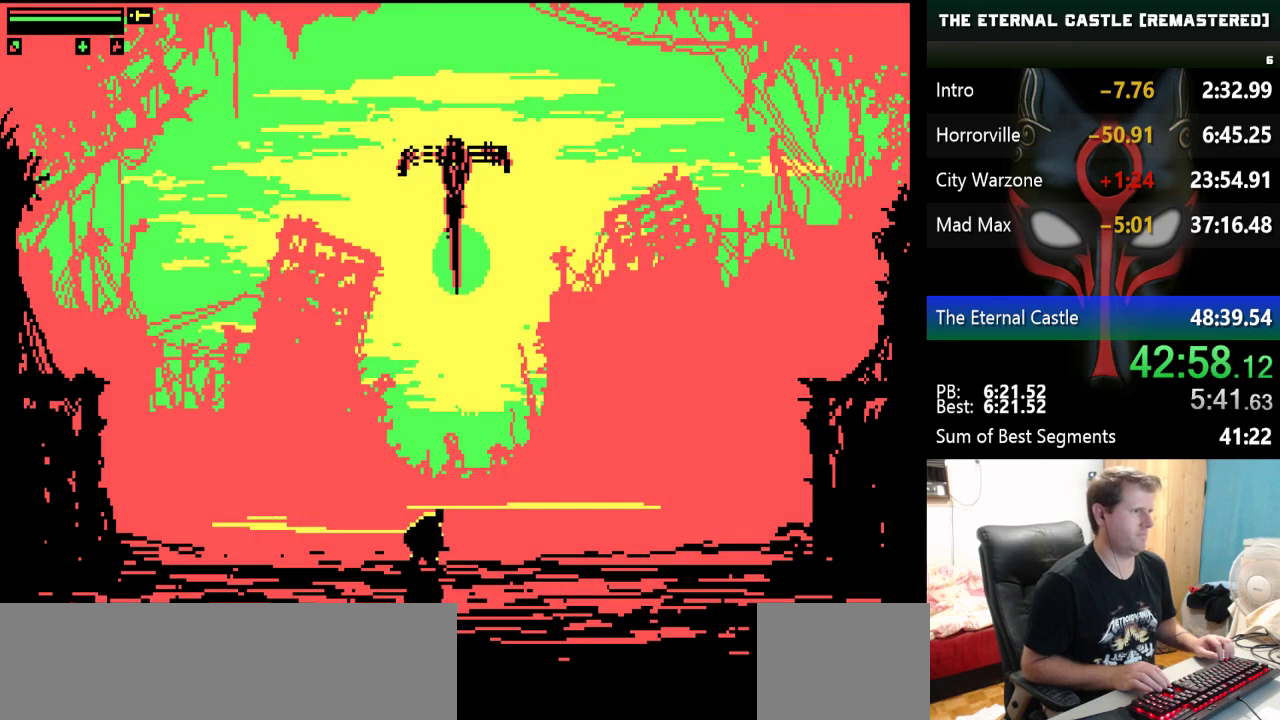
{"keys": [], "events": [[167, "down", "down"], [400, "down", "up"]]}
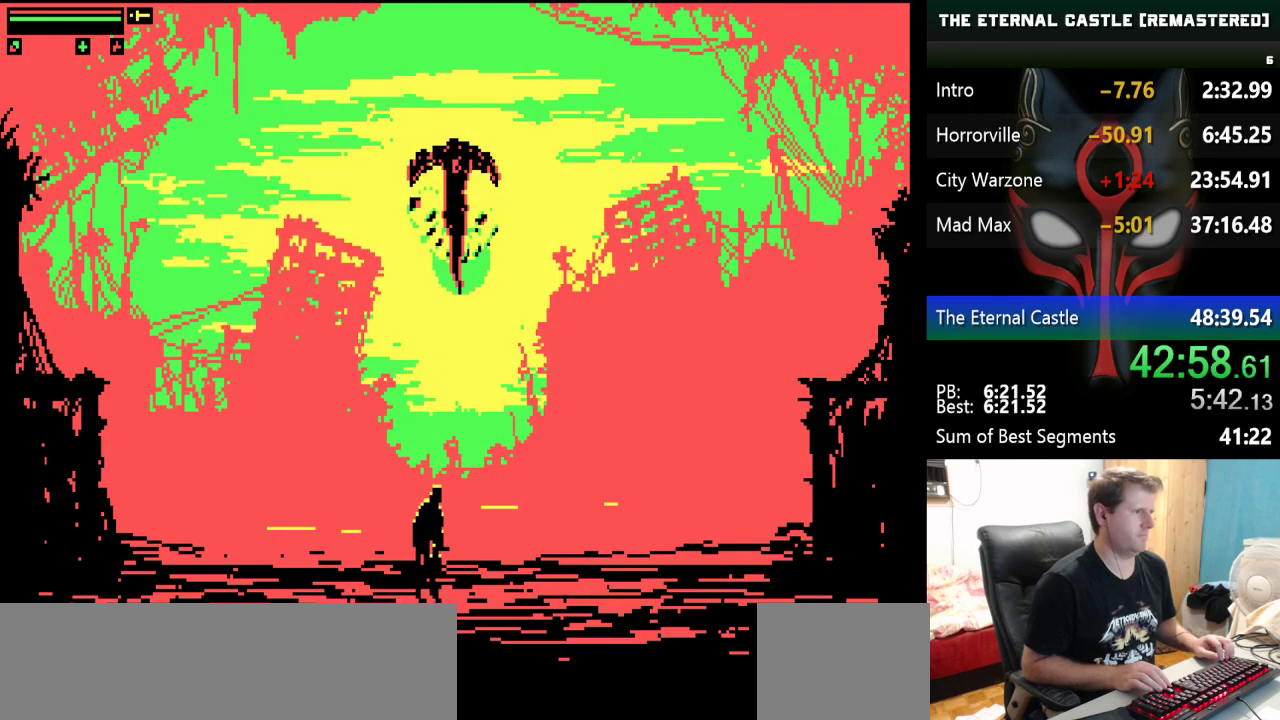
{"keys": [], "events": [[317, "down", "down"], [467, "down", "up"]]}
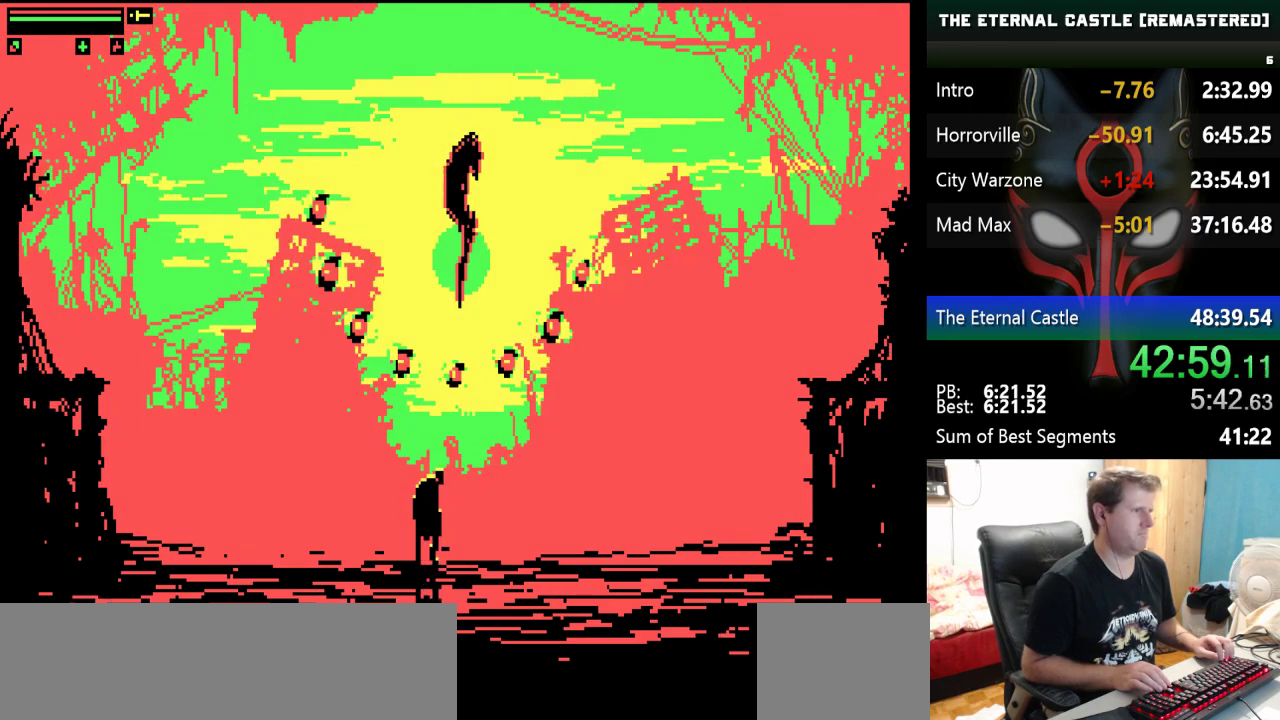
{"keys": [], "events": []}
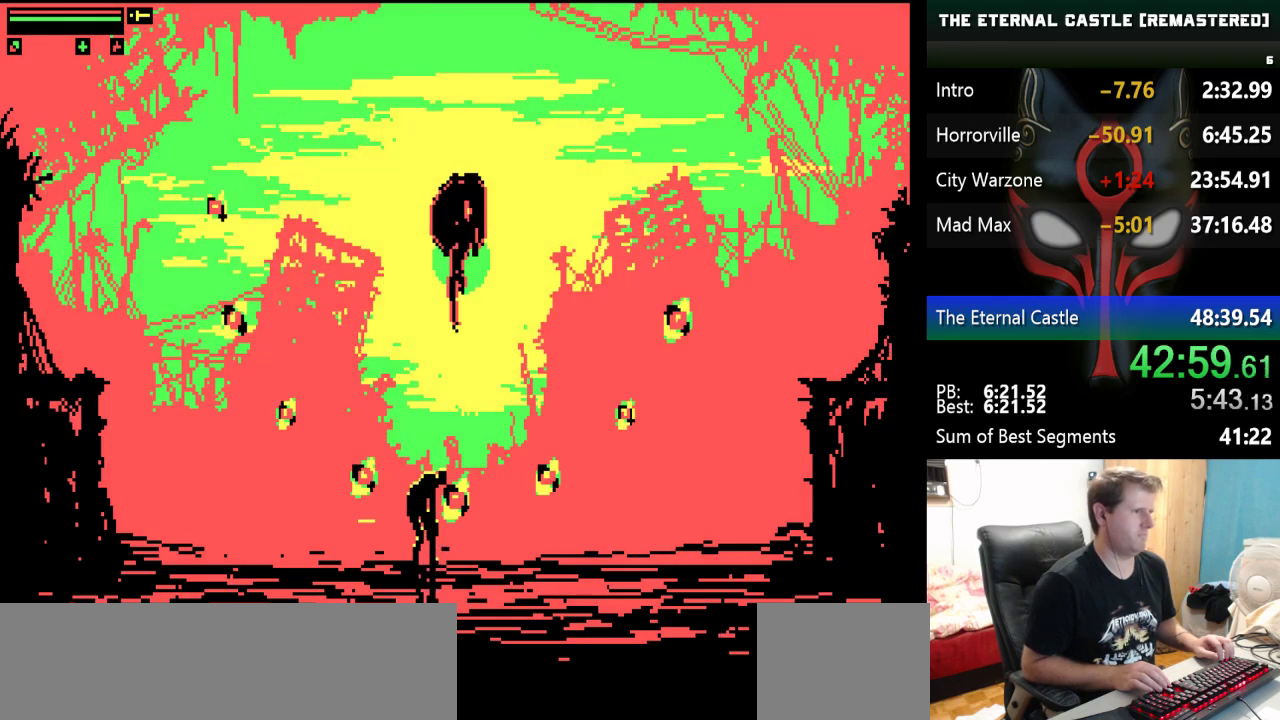
{"keys": [], "events": []}
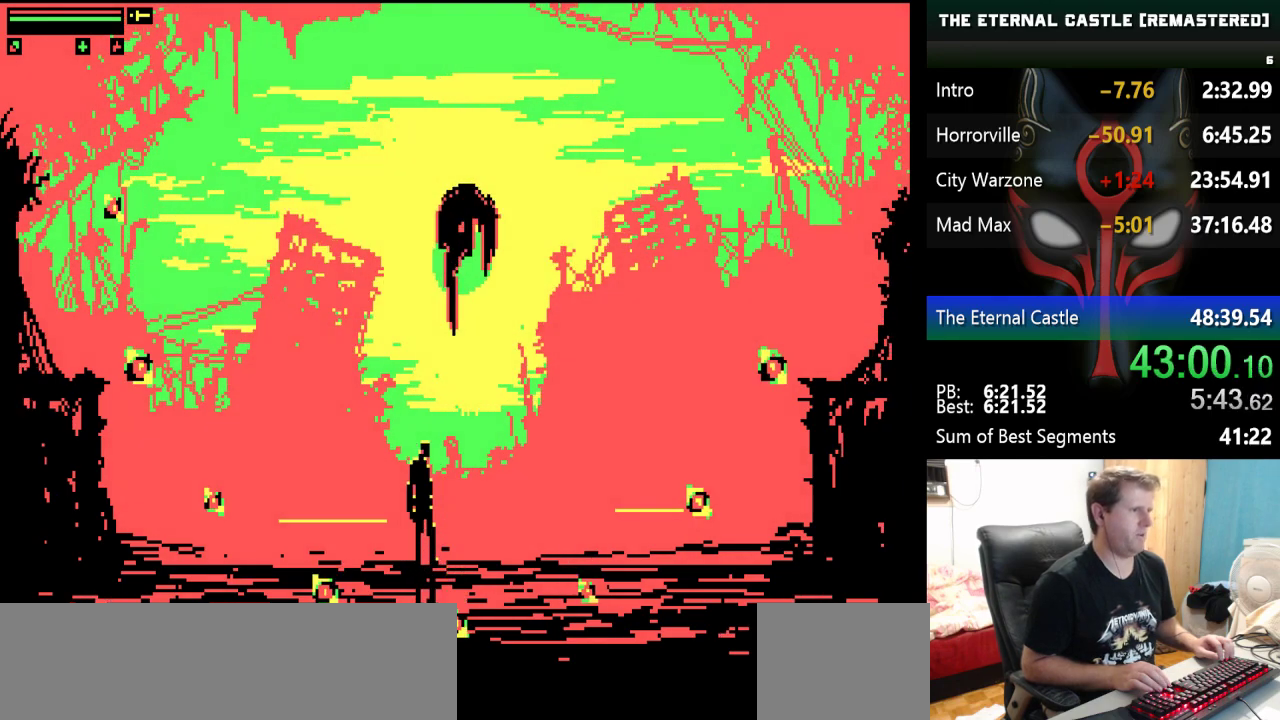
{"keys": [], "events": []}
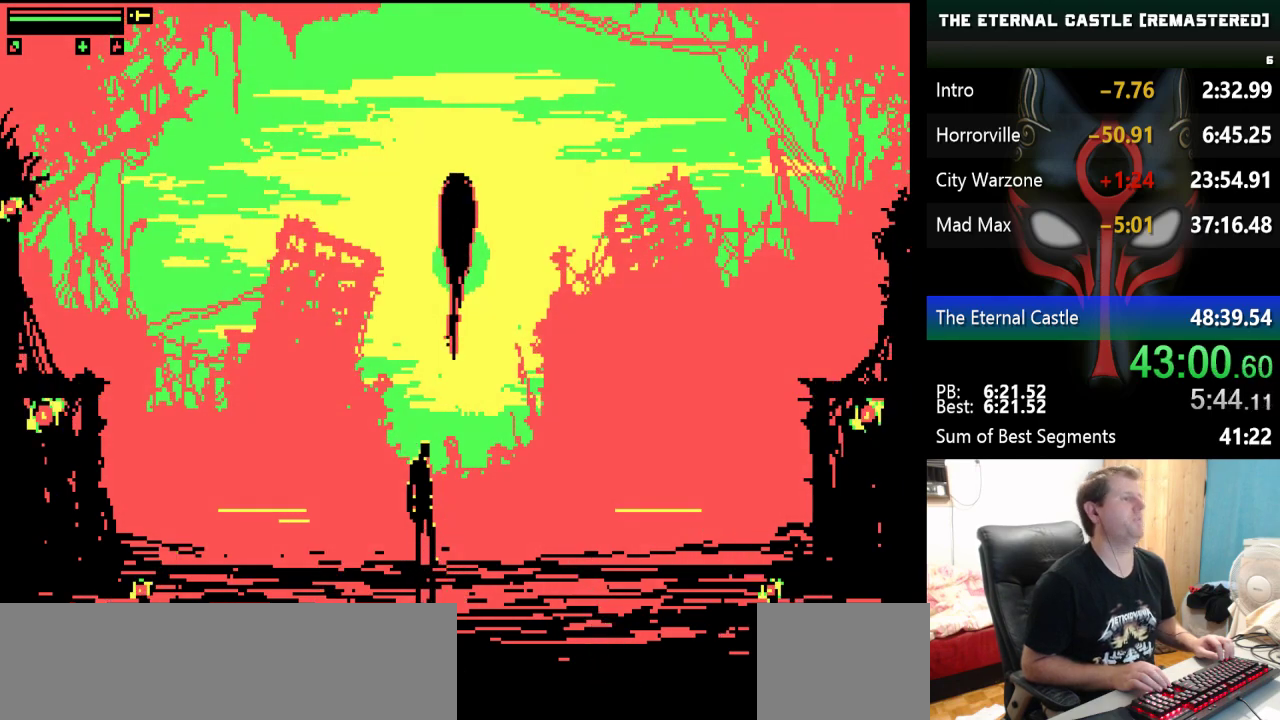
{"keys": [], "events": []}
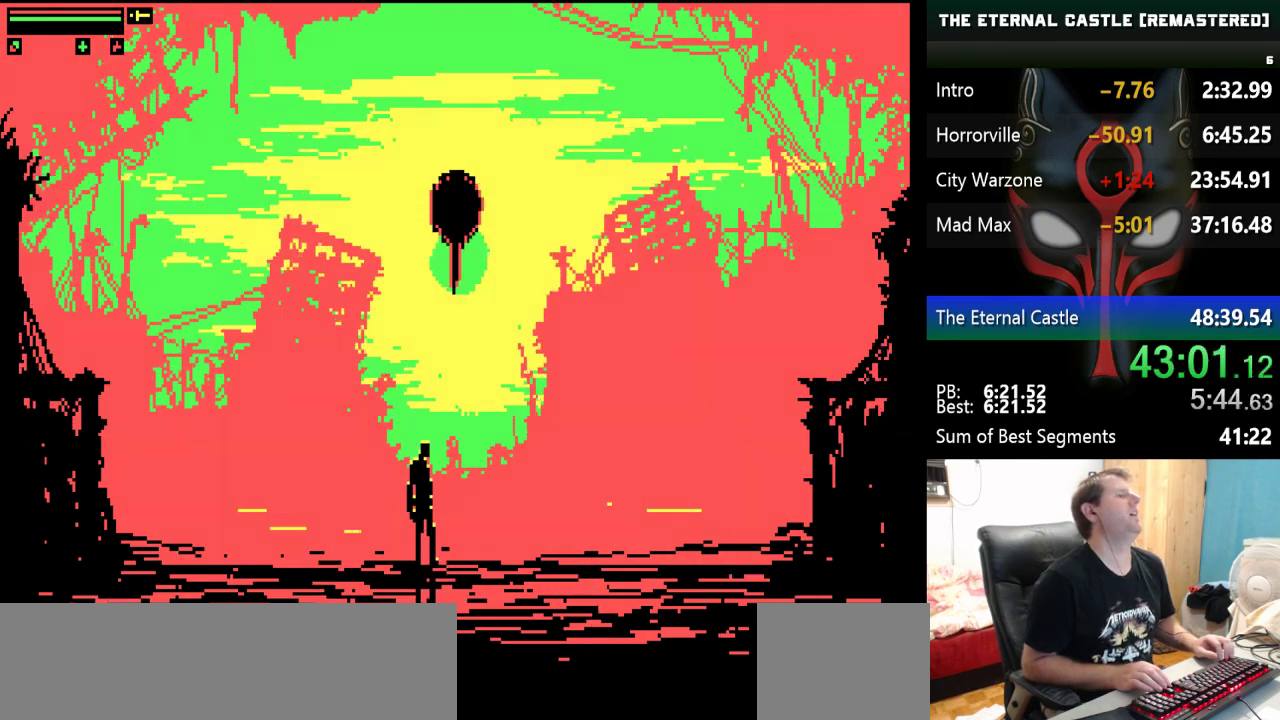
{"keys": [], "events": []}
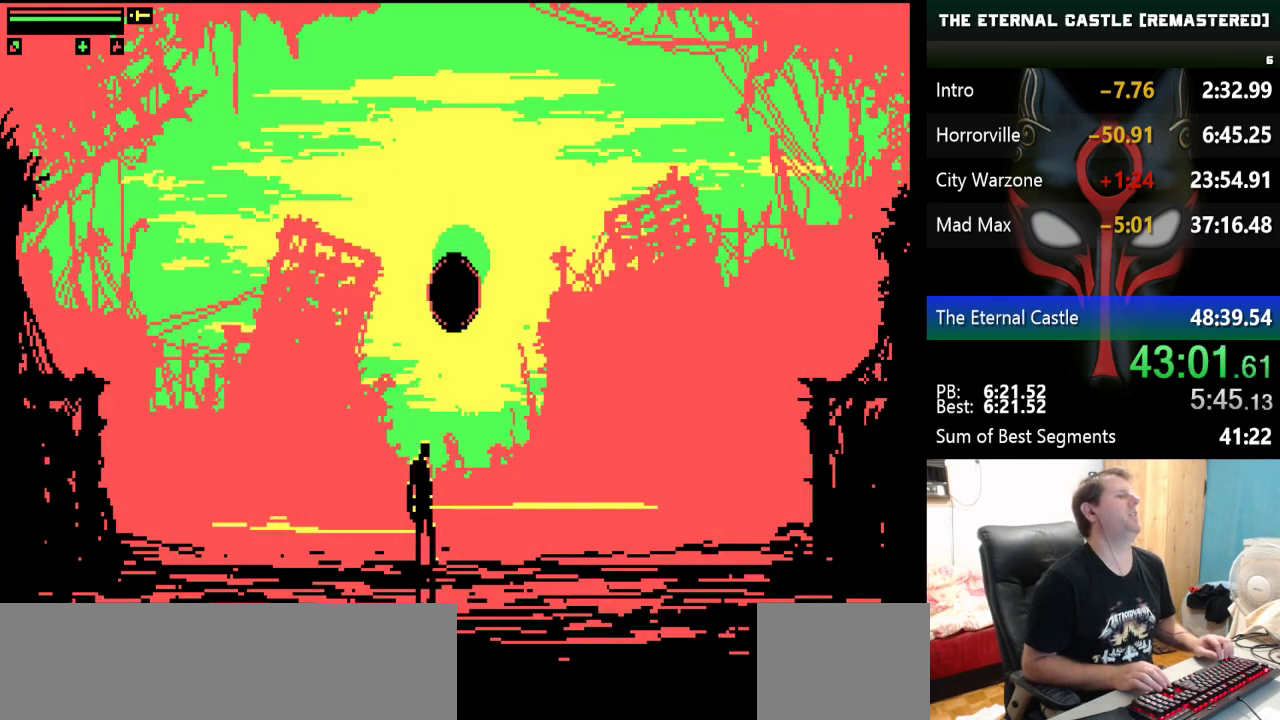
{"keys": ["left"], "events": [[217, "left", "down"]]}
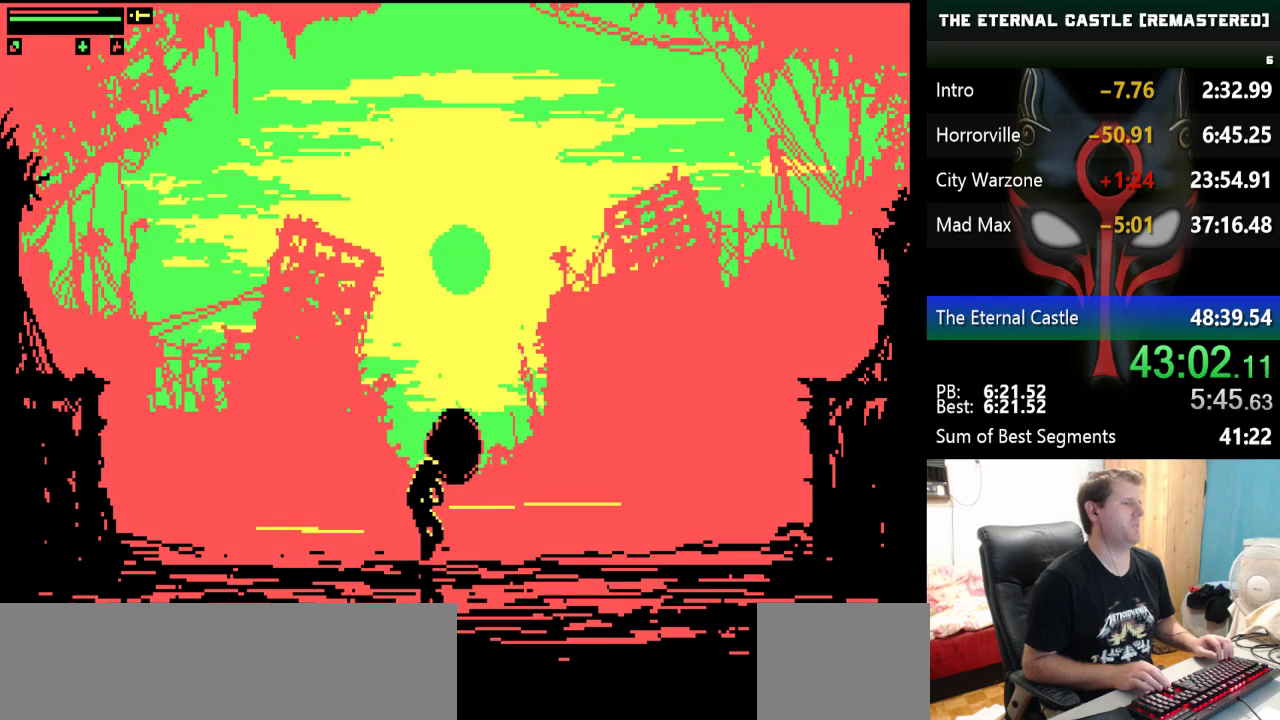
{"keys": [], "events": [[233, "left", "up"]]}